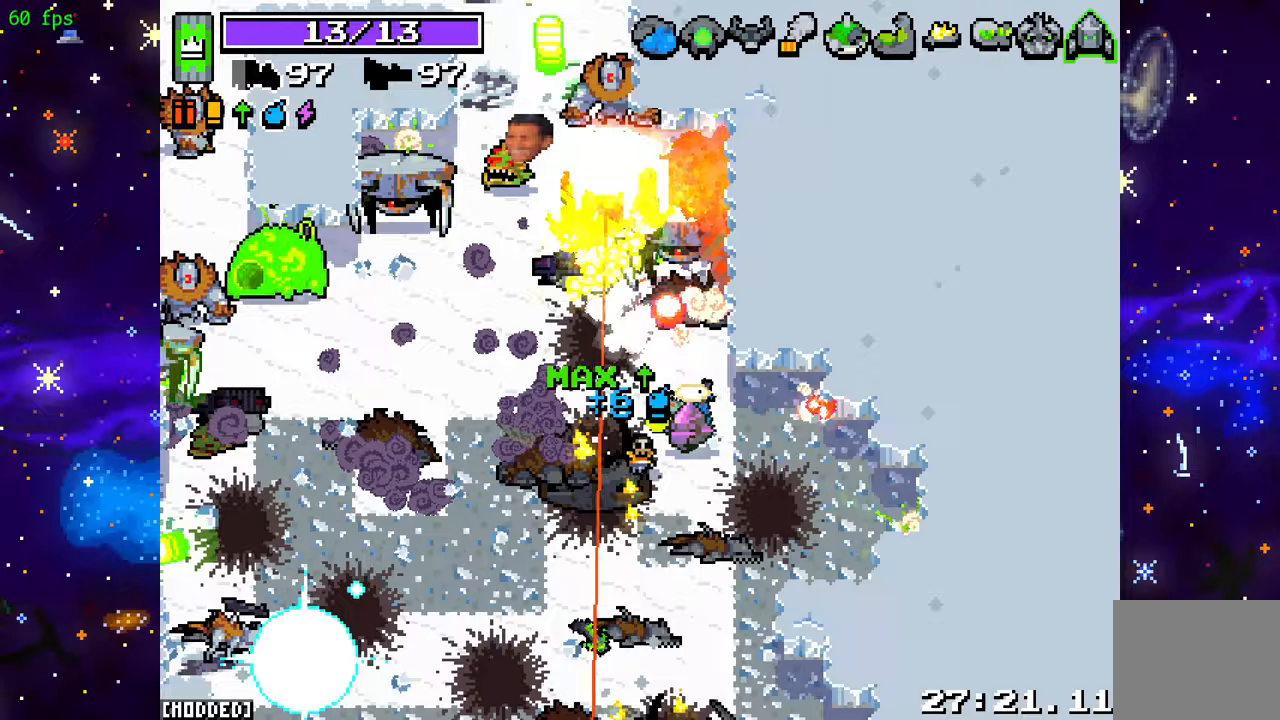
Gameplay with a controller (PlayStation layout); each line is a JSON object with the inputs held at the frame after it. "events" lists button and stick changes between this image and that frame as [ms after this image, input, new state], when the widget could be followed in between. Not read: L3 R3.
{"buttons": ["R2"], "left_stick": "center", "right_stick": "up-left", "events": [[250, "left_stick", "center"]]}
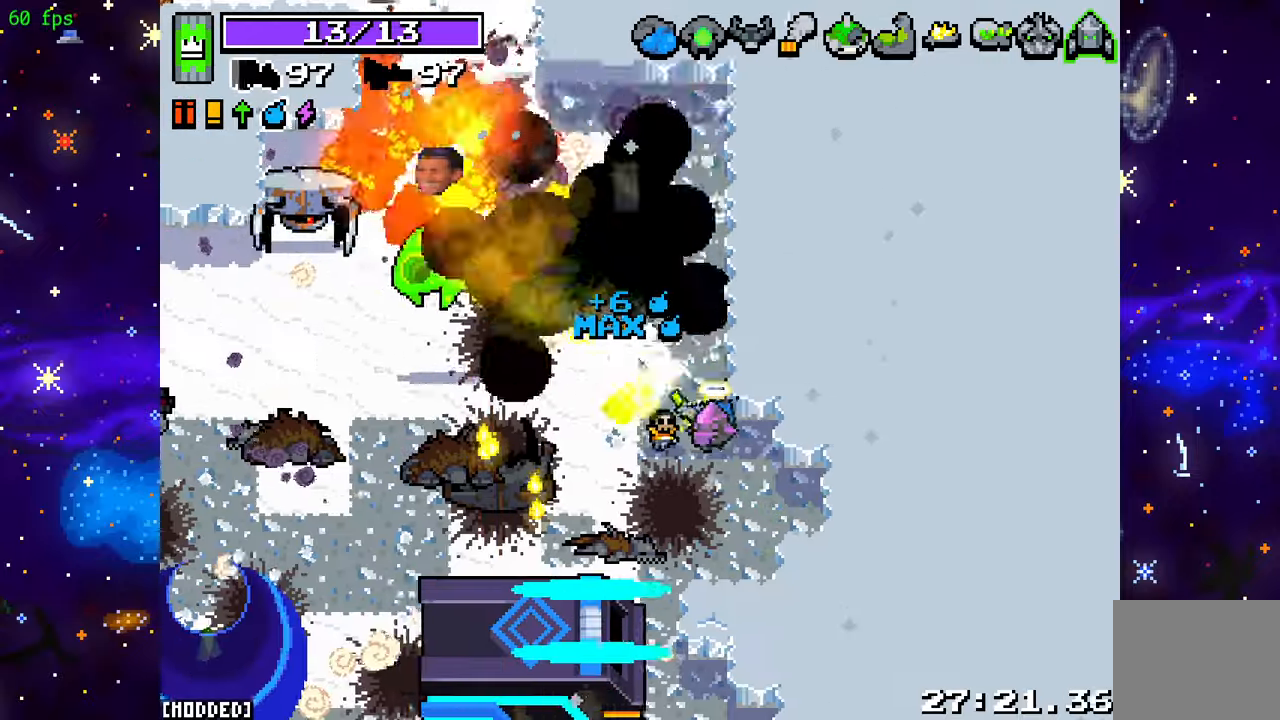
{"buttons": ["R2"], "left_stick": "down-left", "right_stick": "left", "events": [[183, "right_stick", "left"], [317, "left_stick", "right"], [383, "left_stick", "down-left"]]}
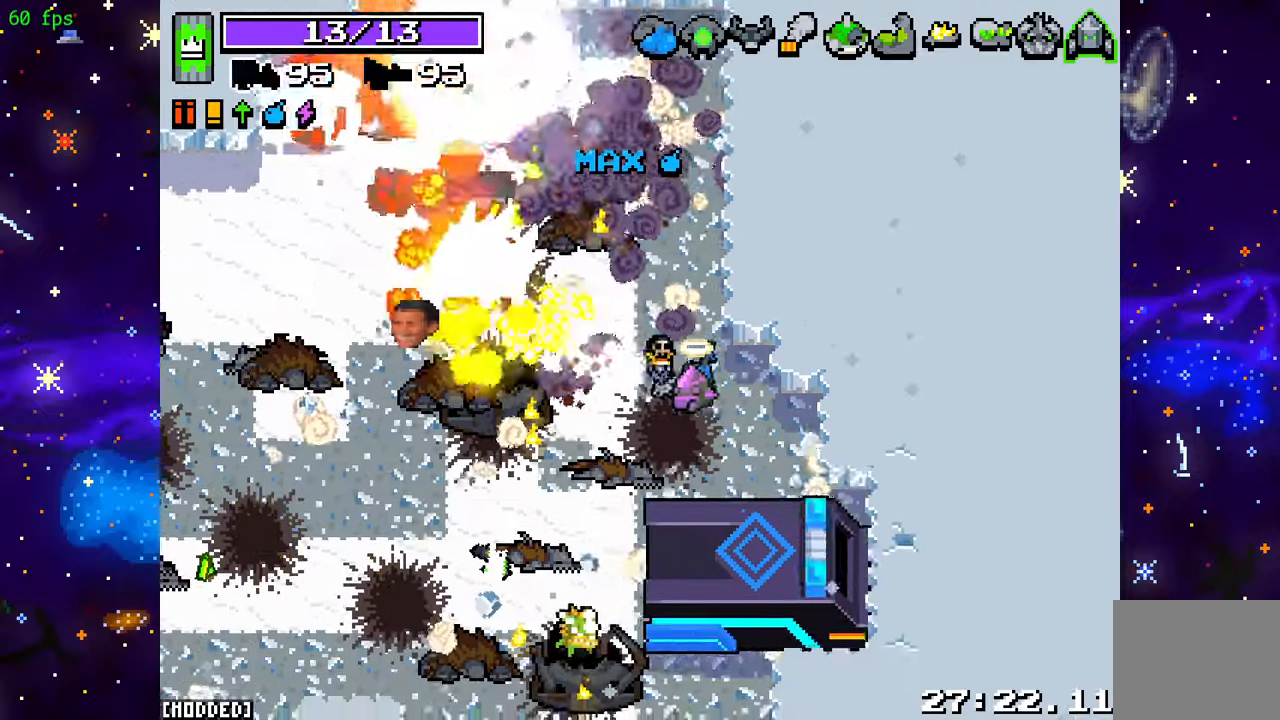
{"buttons": ["R2"], "left_stick": "down-left", "right_stick": "right", "events": [[117, "right_stick", "up-left"], [350, "L1", "down"], [350, "R2", "up"], [350, "right_stick", "center"], [400, "right_stick", "right"], [467, "L1", "up"], [500, "R2", "down"]]}
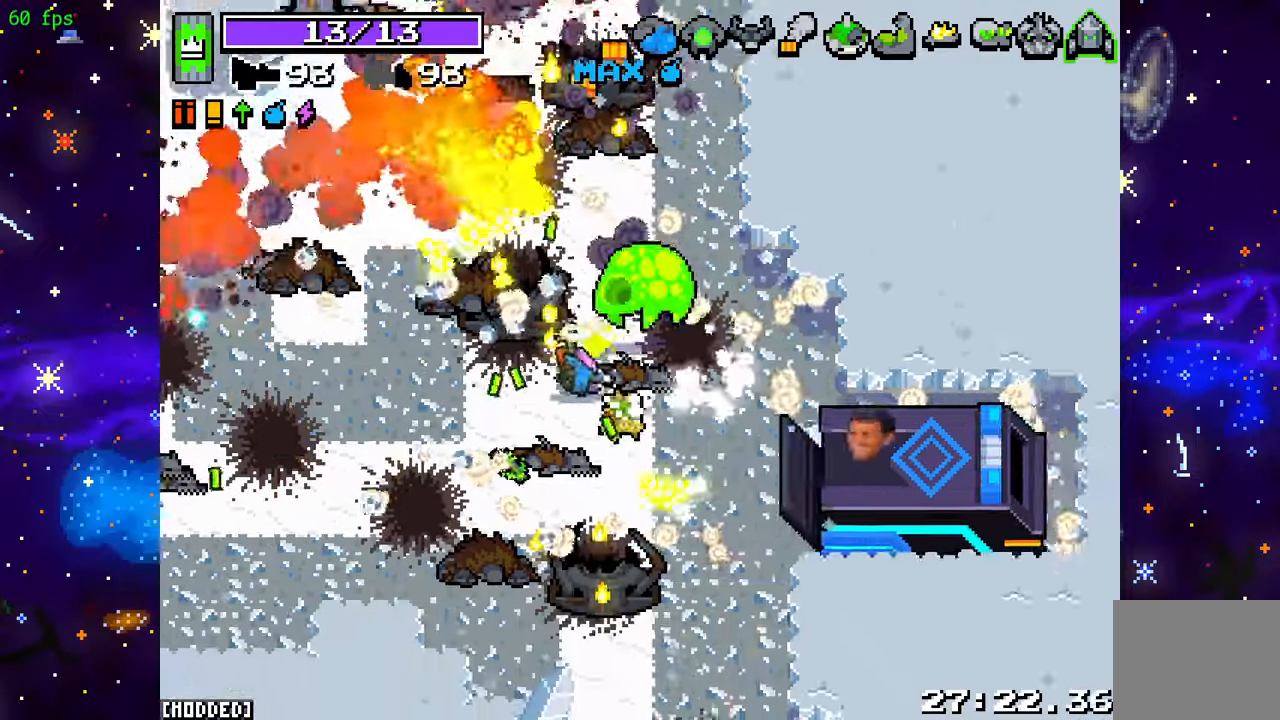
{"buttons": [], "left_stick": "left", "right_stick": "right", "events": [[167, "R2", "up"], [283, "R2", "down"], [300, "left_stick", "left"], [467, "R2", "up"]]}
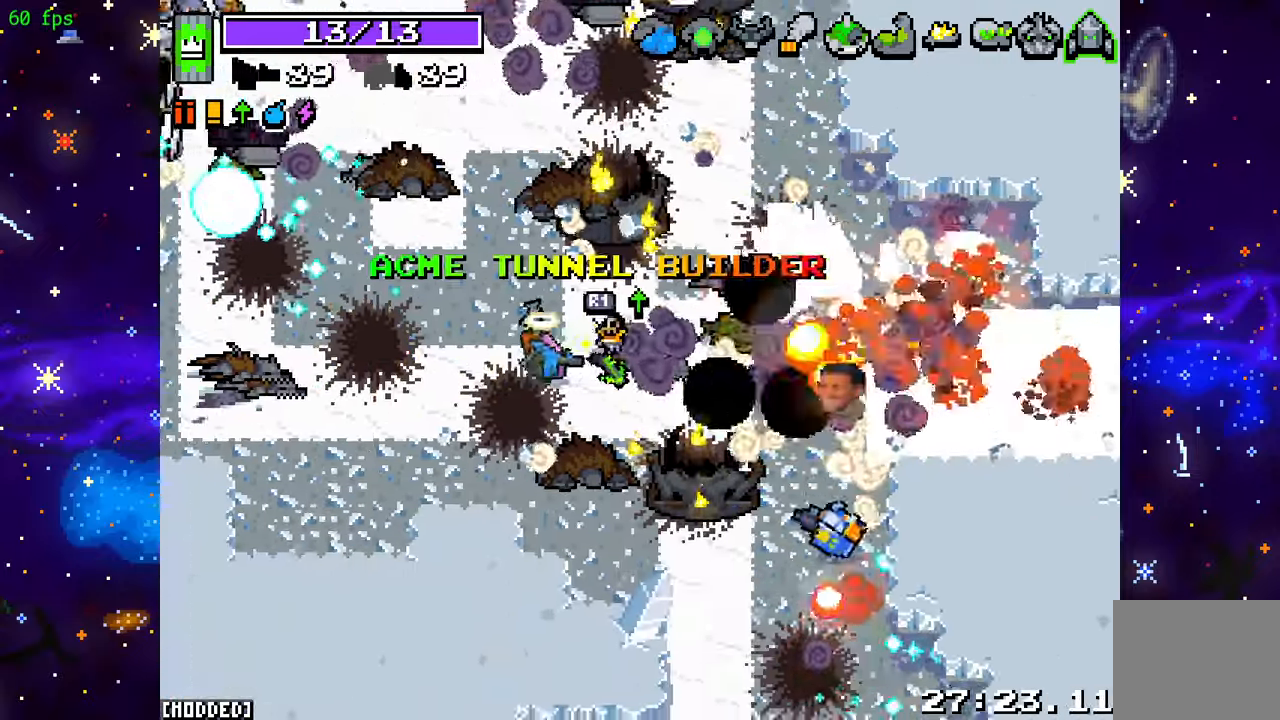
{"buttons": ["R2"], "left_stick": "down-left", "right_stick": "right", "events": [[83, "R2", "down"], [217, "R2", "up"], [267, "left_stick", "down-left"], [367, "R2", "down"]]}
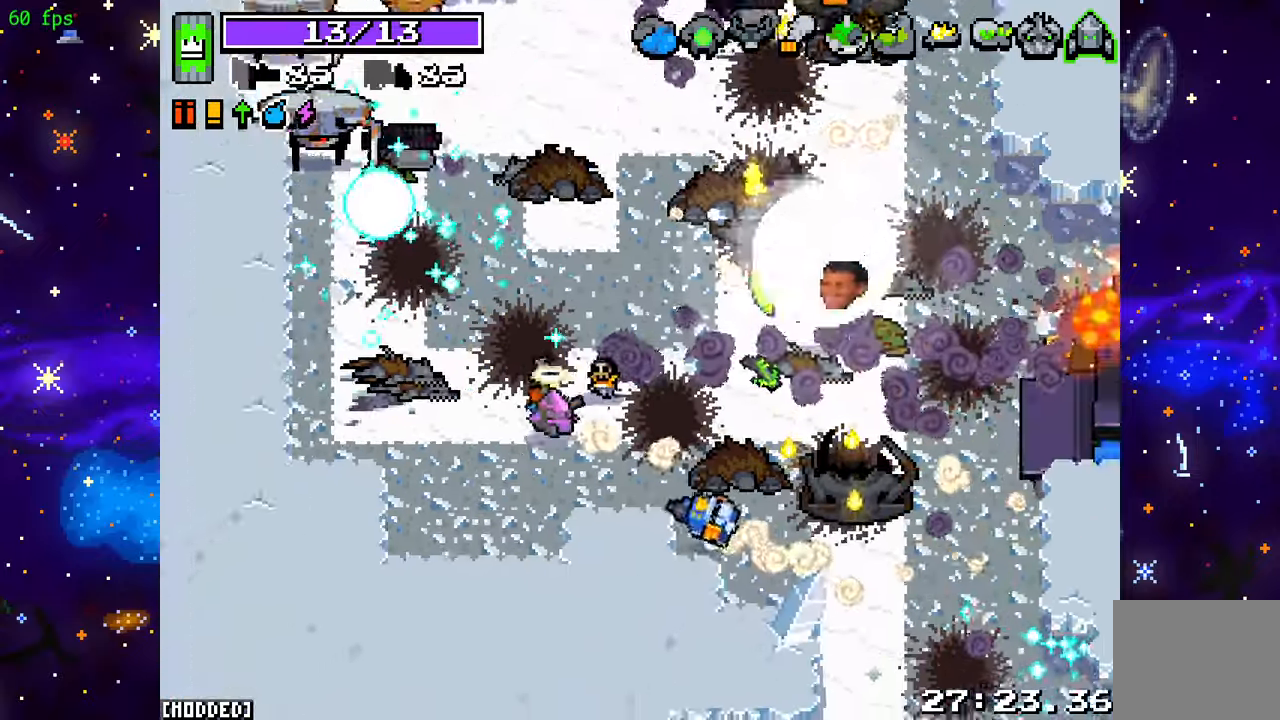
{"buttons": ["R2"], "left_stick": "down-left", "right_stick": "up-right", "events": [[17, "R2", "up"], [100, "right_stick", "up-right"], [183, "R2", "down"], [333, "R2", "up"], [467, "R2", "down"]]}
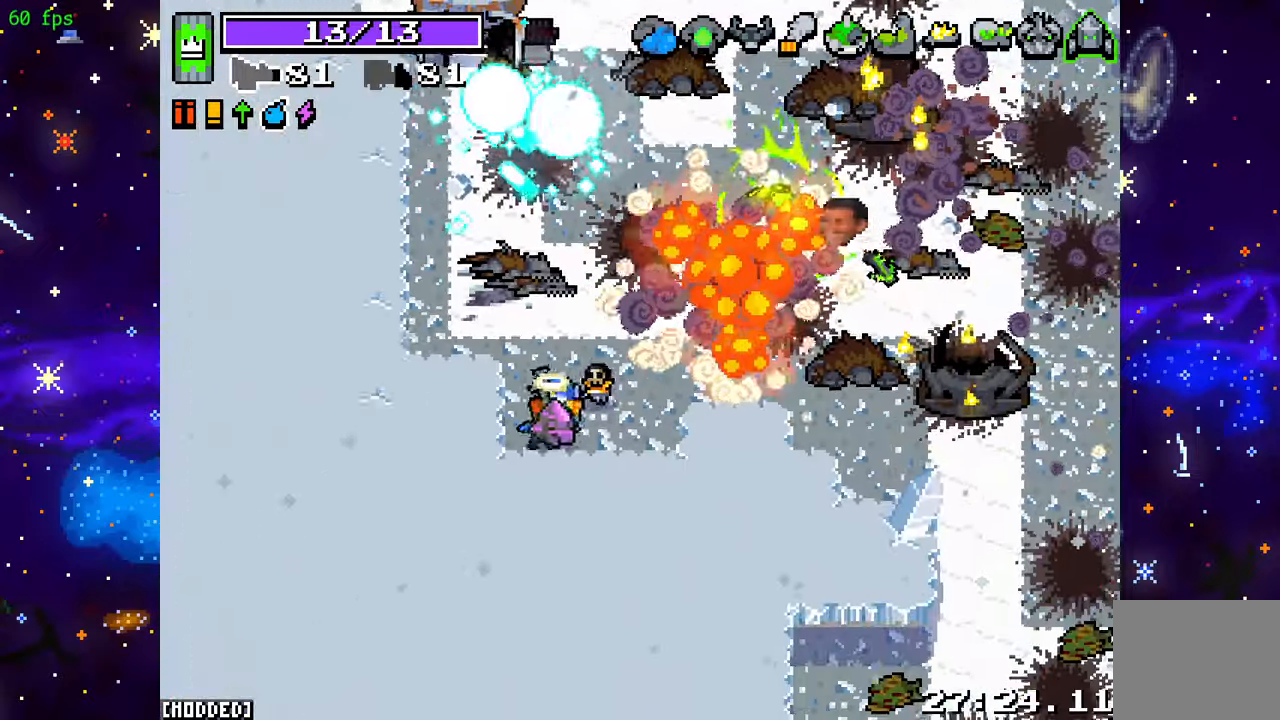
{"buttons": ["R2"], "left_stick": "up", "right_stick": "up", "events": [[133, "L1", "down"], [150, "R2", "up"], [150, "left_stick", "right"], [233, "right_stick", "up"], [250, "L1", "up"], [300, "R2", "down"], [333, "left_stick", "up-right"], [450, "left_stick", "up"]]}
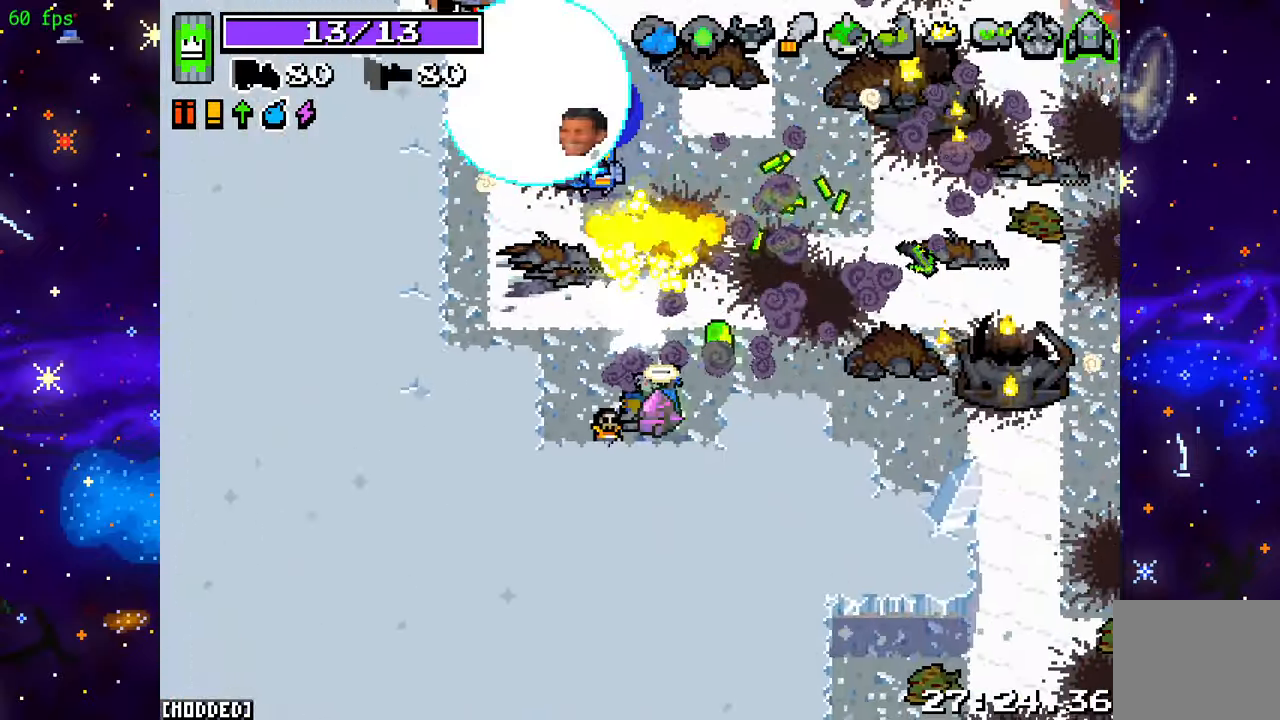
{"buttons": ["R2"], "left_stick": "left", "right_stick": "up", "events": [[33, "left_stick", "up-left"], [117, "left_stick", "up"], [217, "left_stick", "up-right"], [450, "left_stick", "left"]]}
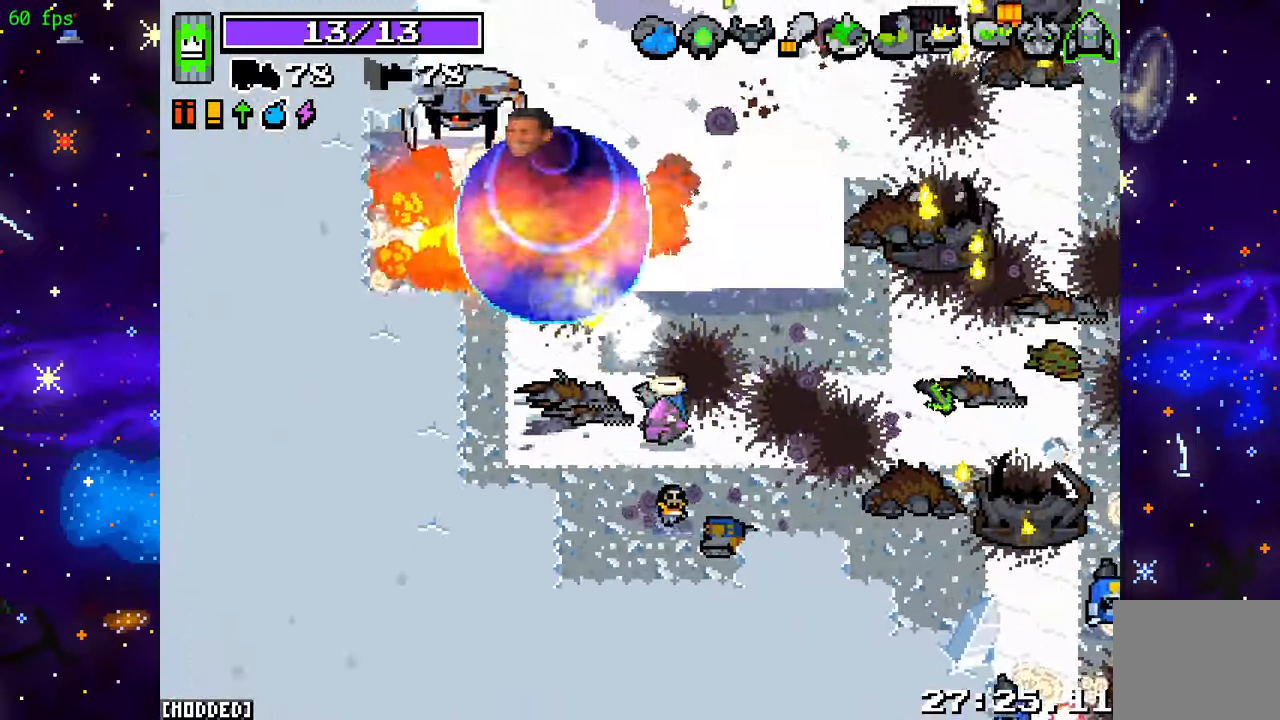
{"buttons": [], "left_stick": "right", "right_stick": "center", "events": [[217, "left_stick", "up-right"], [400, "R2", "up"], [400, "left_stick", "right"], [417, "right_stick", "center"]]}
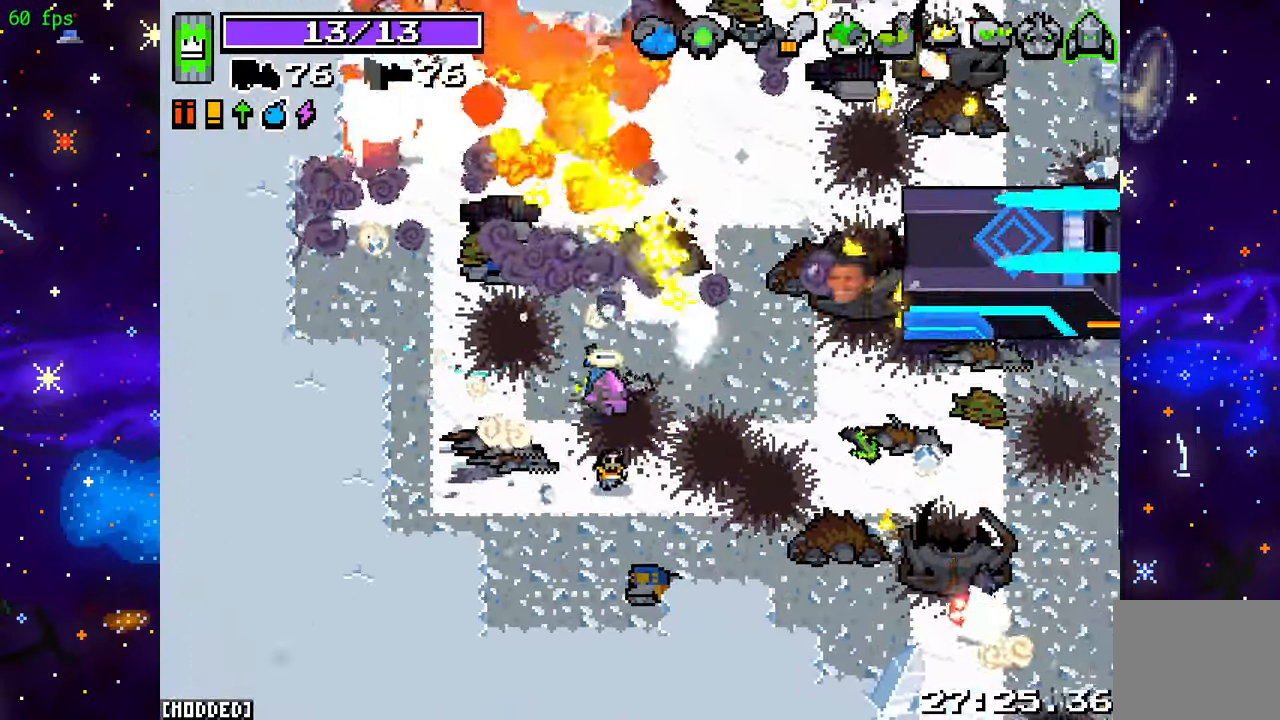
{"buttons": [], "left_stick": "right", "right_stick": "right", "events": [[133, "right_stick", "right"], [150, "L1", "down"], [267, "L1", "up"], [267, "R2", "down"], [467, "R2", "up"]]}
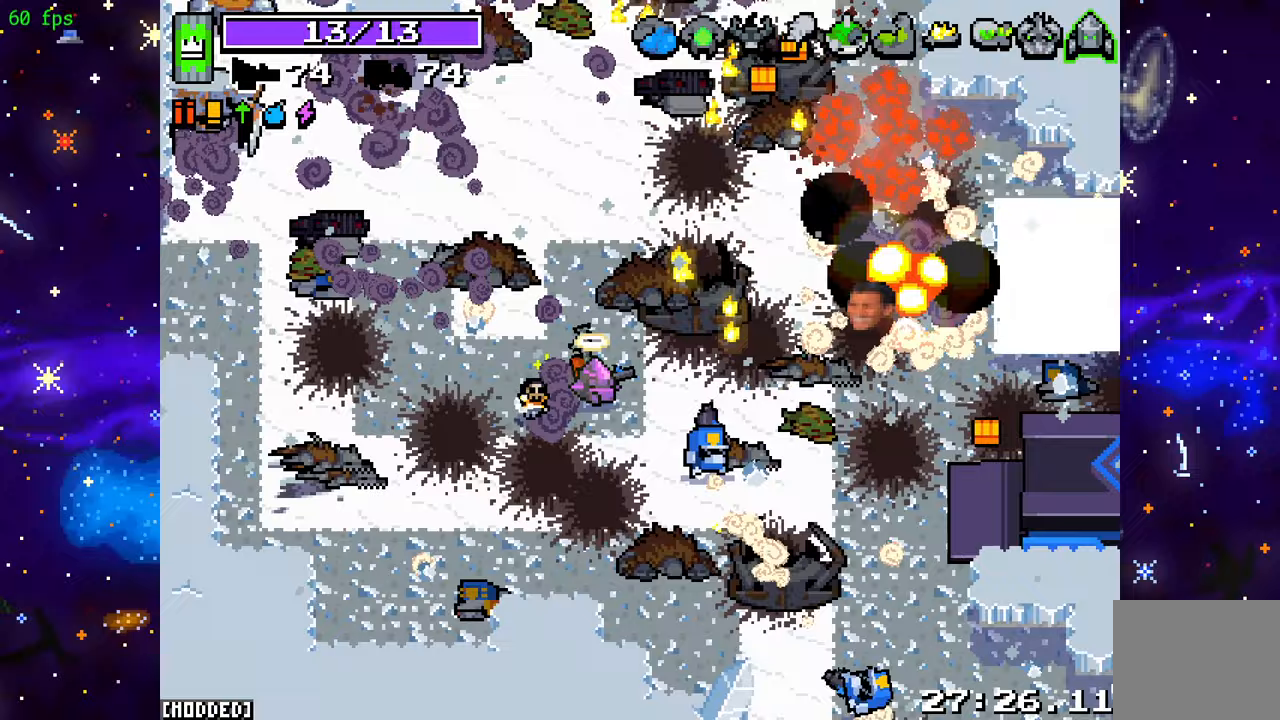
{"buttons": ["R2"], "left_stick": "down-left", "right_stick": "right", "events": [[117, "R2", "down"], [117, "left_stick", "down-left"], [267, "R2", "up"], [400, "R2", "down"]]}
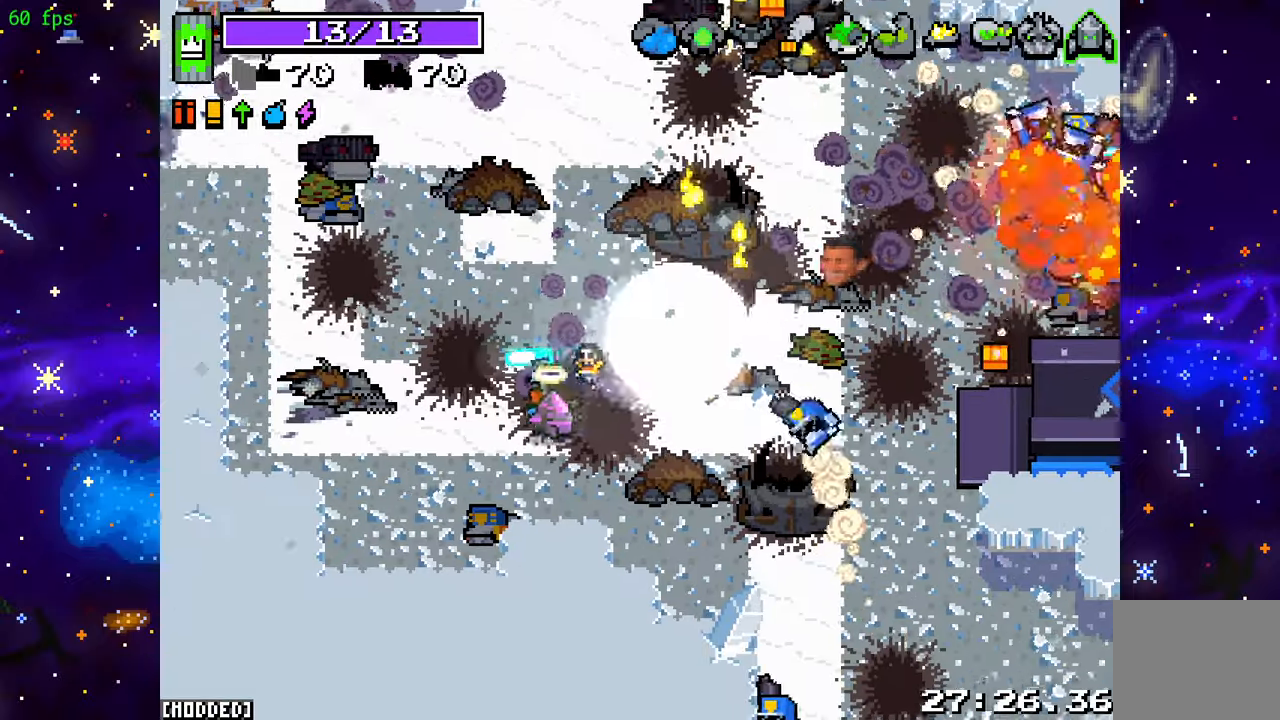
{"buttons": ["R2"], "left_stick": "up-left", "right_stick": "right", "events": [[67, "R2", "up"], [183, "R2", "down"], [350, "R2", "up"], [483, "R2", "down"], [483, "left_stick", "up-left"]]}
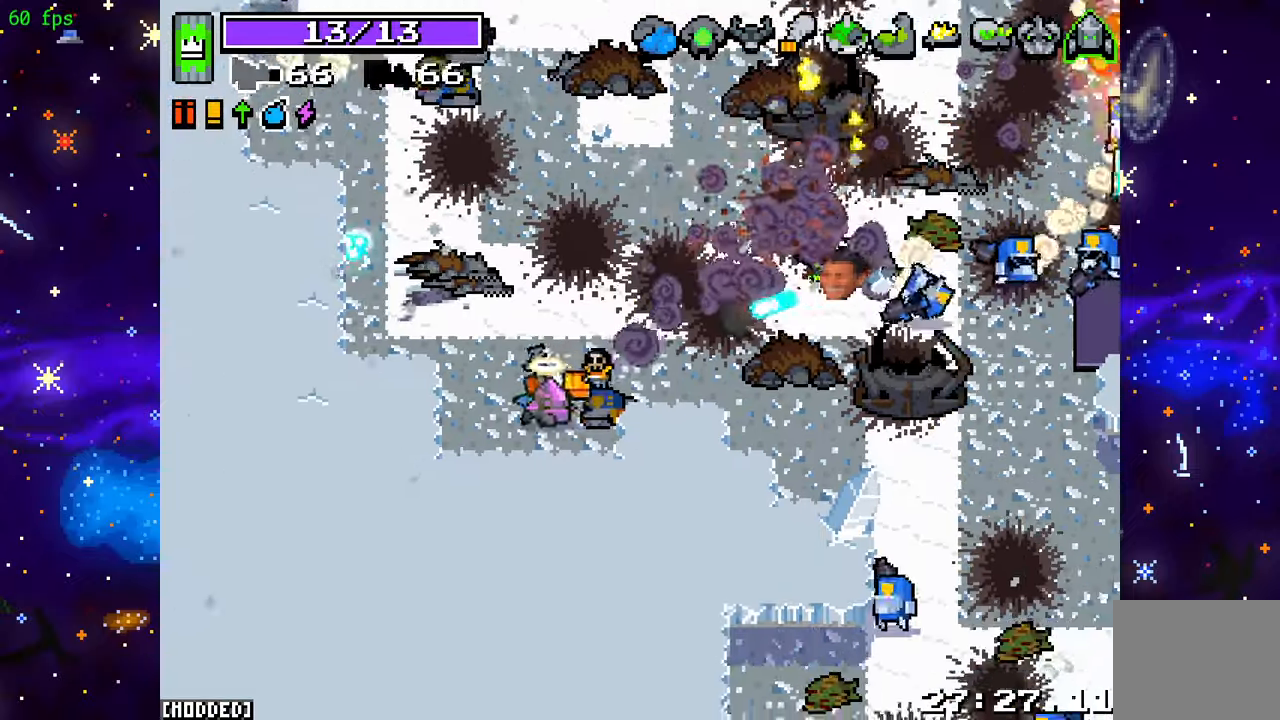
{"buttons": [], "left_stick": "up-right", "right_stick": "right", "events": [[17, "left_stick", "up"], [117, "R2", "up"], [117, "left_stick", "up-right"], [250, "left_stick", "up"], [267, "R2", "down"], [400, "R2", "up"], [433, "left_stick", "up-right"]]}
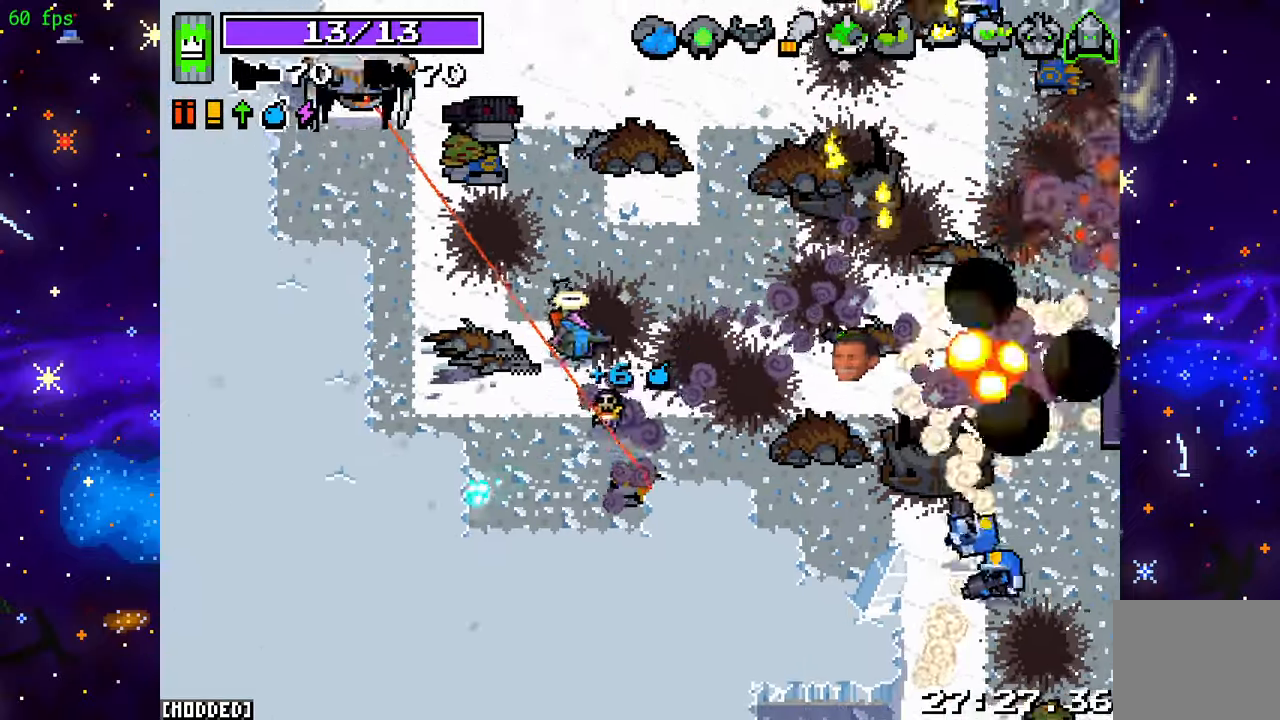
{"buttons": ["L1", "R2"], "left_stick": "up-right", "right_stick": "right", "events": [[33, "R2", "down"], [150, "left_stick", "right"], [200, "R2", "up"], [333, "R2", "down"], [383, "left_stick", "up-right"], [450, "L1", "down"]]}
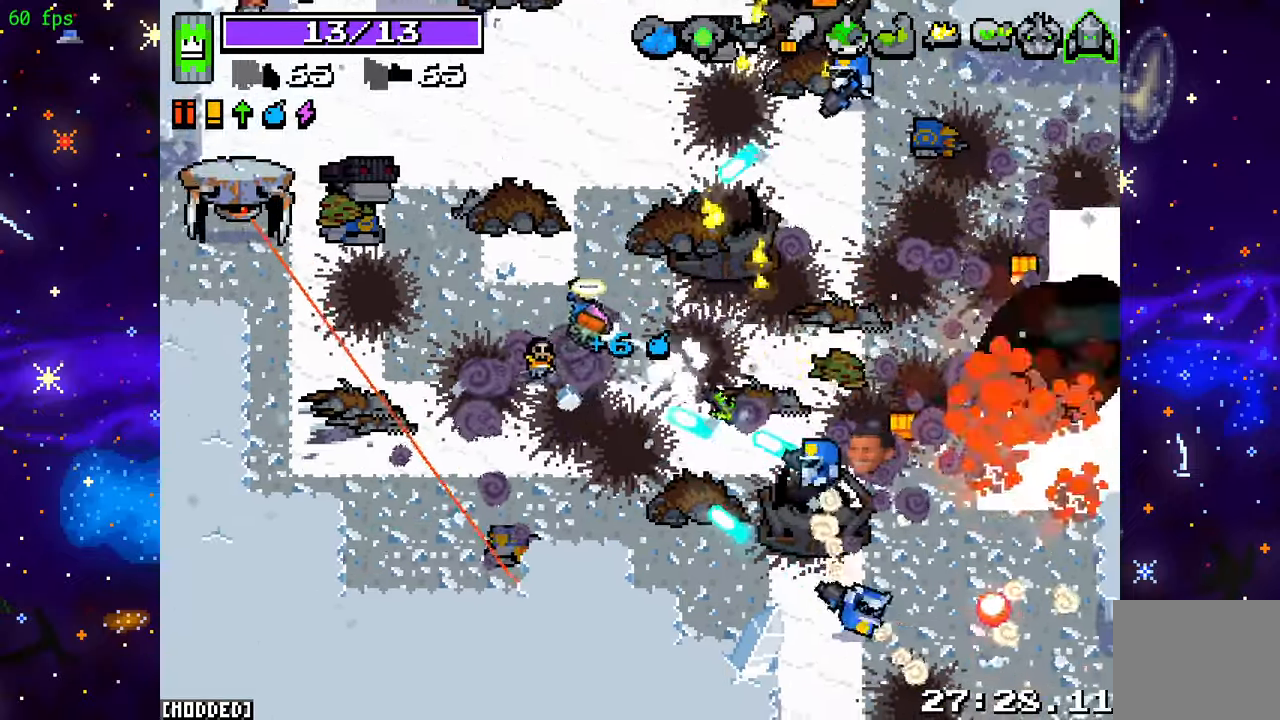
{"buttons": ["R2"], "left_stick": "up-right", "right_stick": "right", "events": [[67, "L1", "up"], [233, "left_stick", "up-left"], [250, "right_stick", "up-right"], [400, "left_stick", "up-right"], [417, "right_stick", "right"]]}
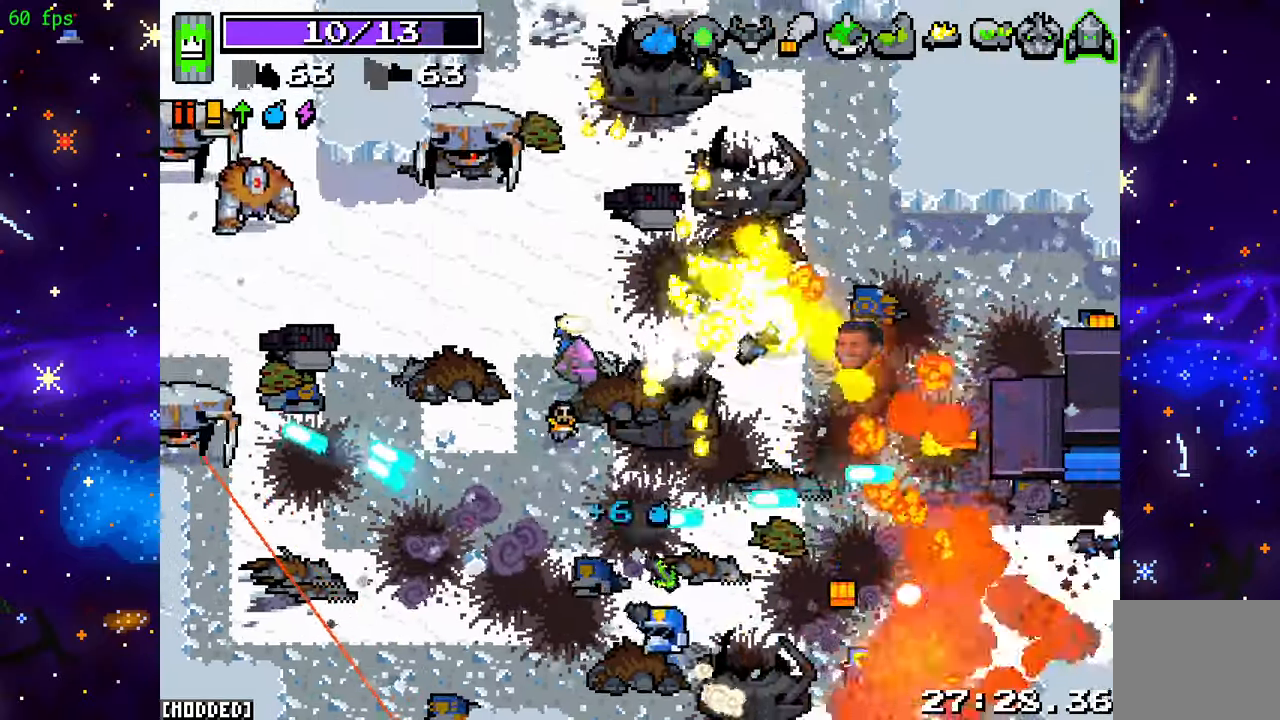
{"buttons": ["R2"], "left_stick": "up-right", "right_stick": "left", "events": [[367, "R2", "up"], [400, "right_stick", "left"], [483, "R2", "down"]]}
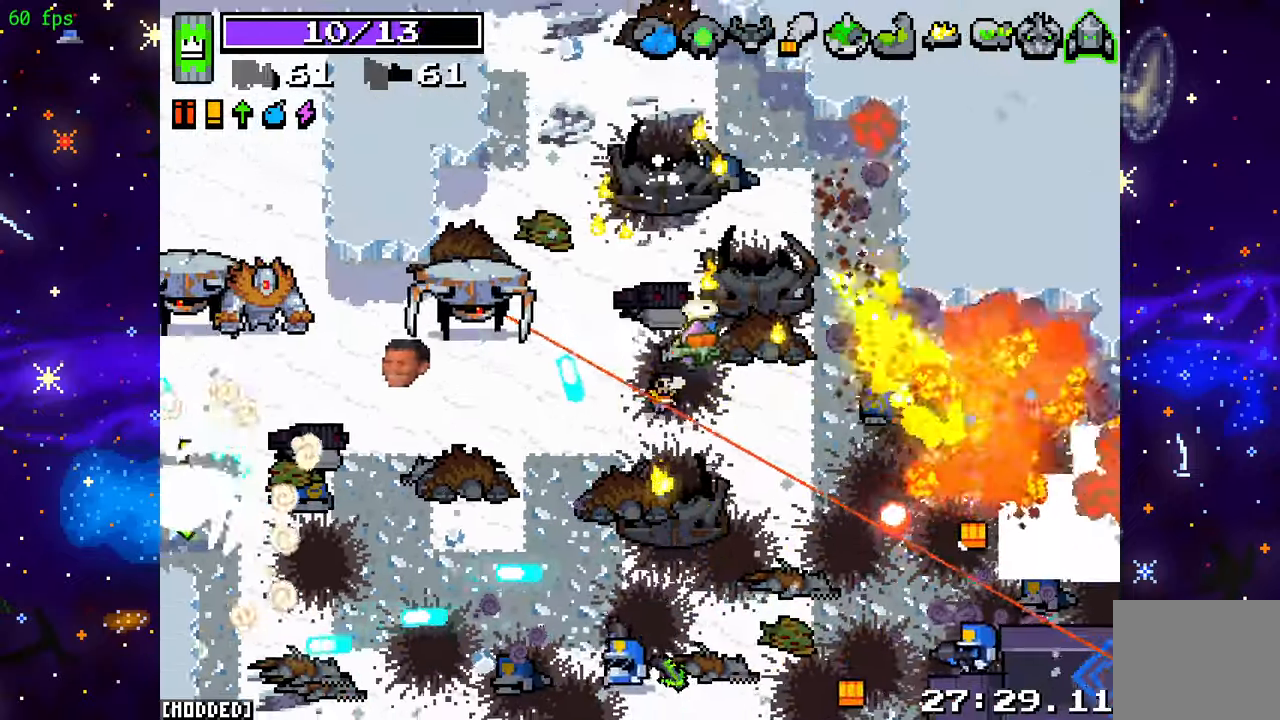
{"buttons": [], "left_stick": "up", "right_stick": "left", "events": [[150, "left_stick", "up-left"], [317, "left_stick", "up"], [383, "L1", "down"], [383, "R2", "up"], [500, "L1", "up"]]}
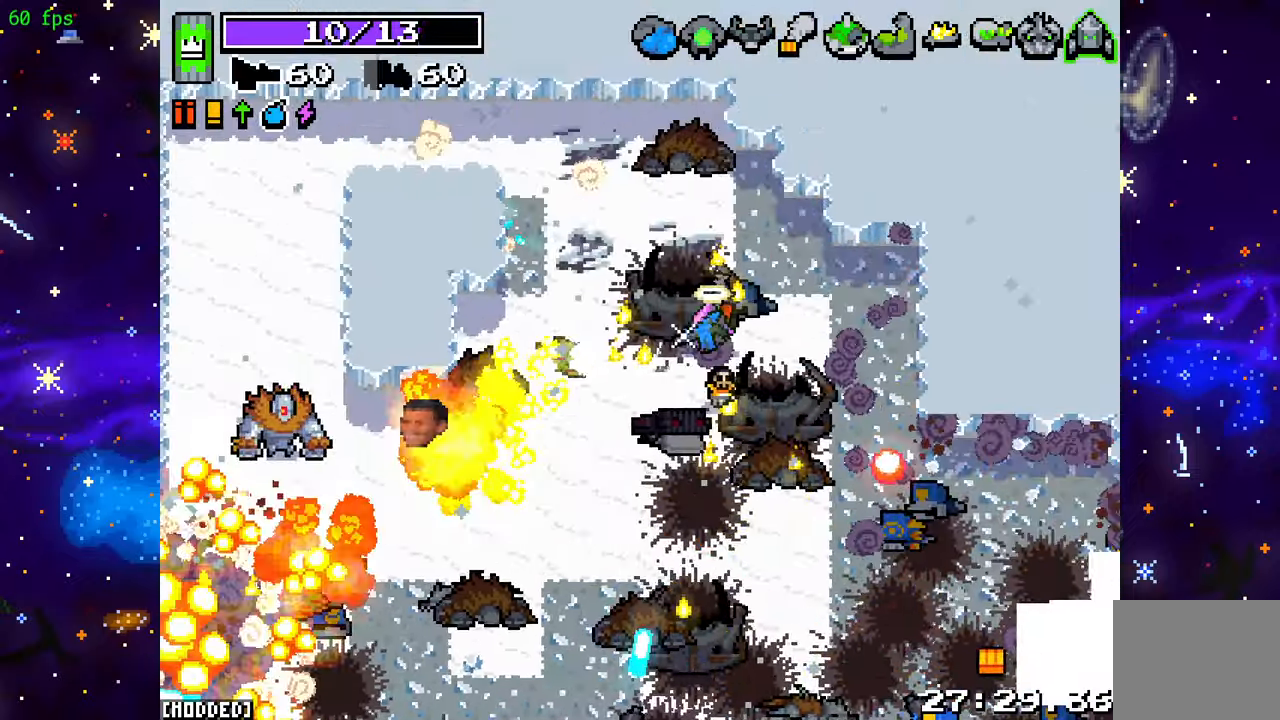
{"buttons": ["R2"], "left_stick": "up-left", "right_stick": "down-left", "events": [[17, "right_stick", "down-left"], [83, "left_stick", "up-left"], [133, "R2", "down"], [267, "R2", "up"], [467, "R2", "down"]]}
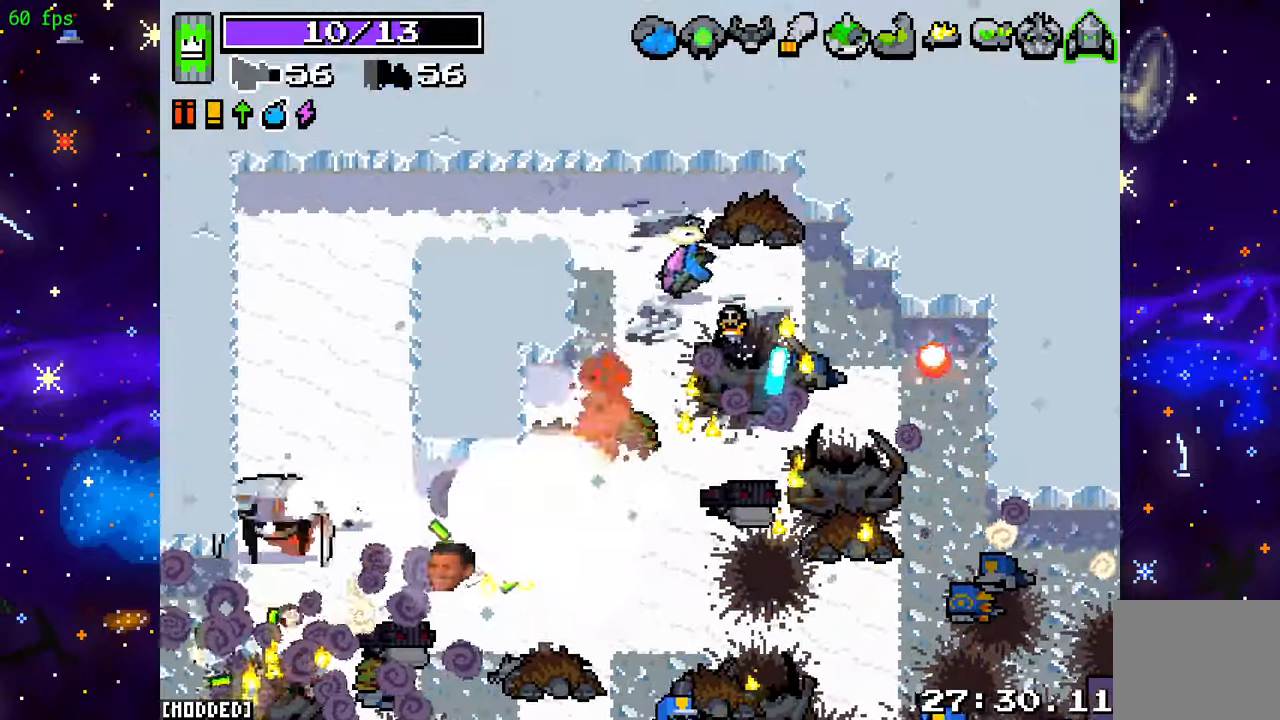
{"buttons": [], "left_stick": "left", "right_stick": "down", "events": [[133, "R2", "up"], [133, "right_stick", "down"], [217, "left_stick", "left"], [333, "R2", "down"], [483, "R2", "up"]]}
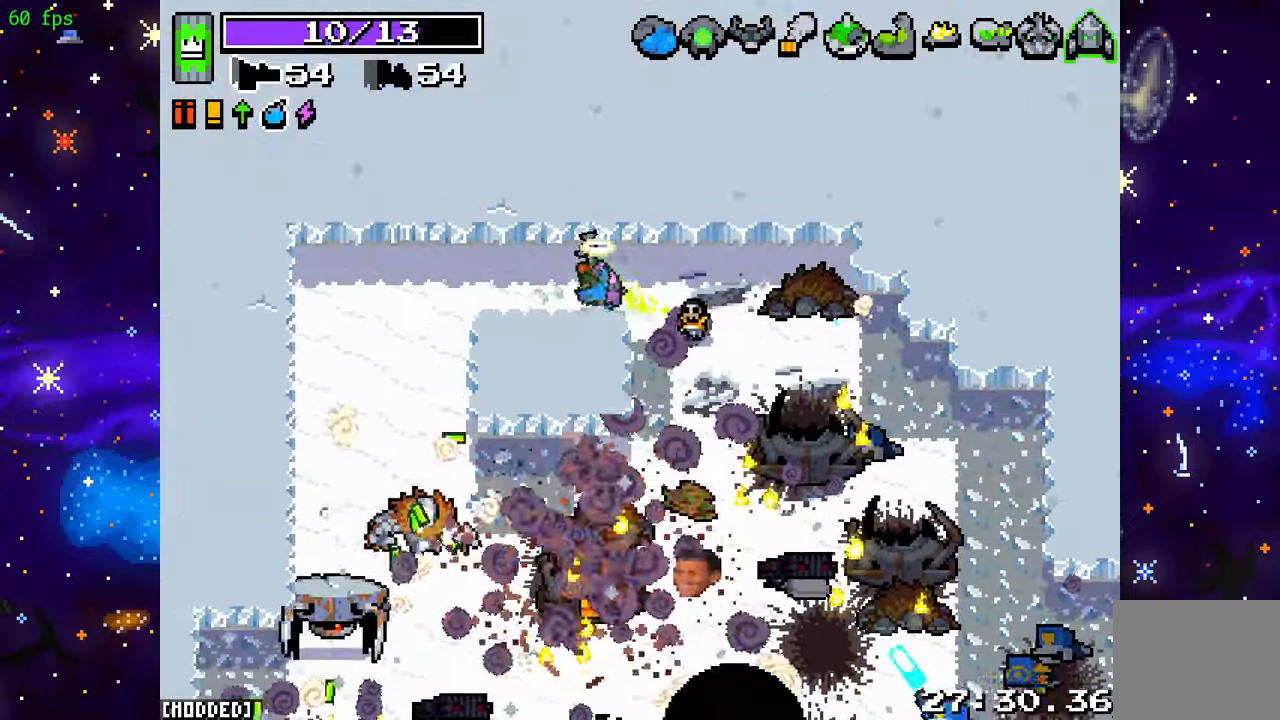
{"buttons": ["R2"], "left_stick": "down-left", "right_stick": "down", "events": [[100, "L1", "down"], [217, "L1", "up"], [267, "left_stick", "down-left"], [283, "R2", "down"]]}
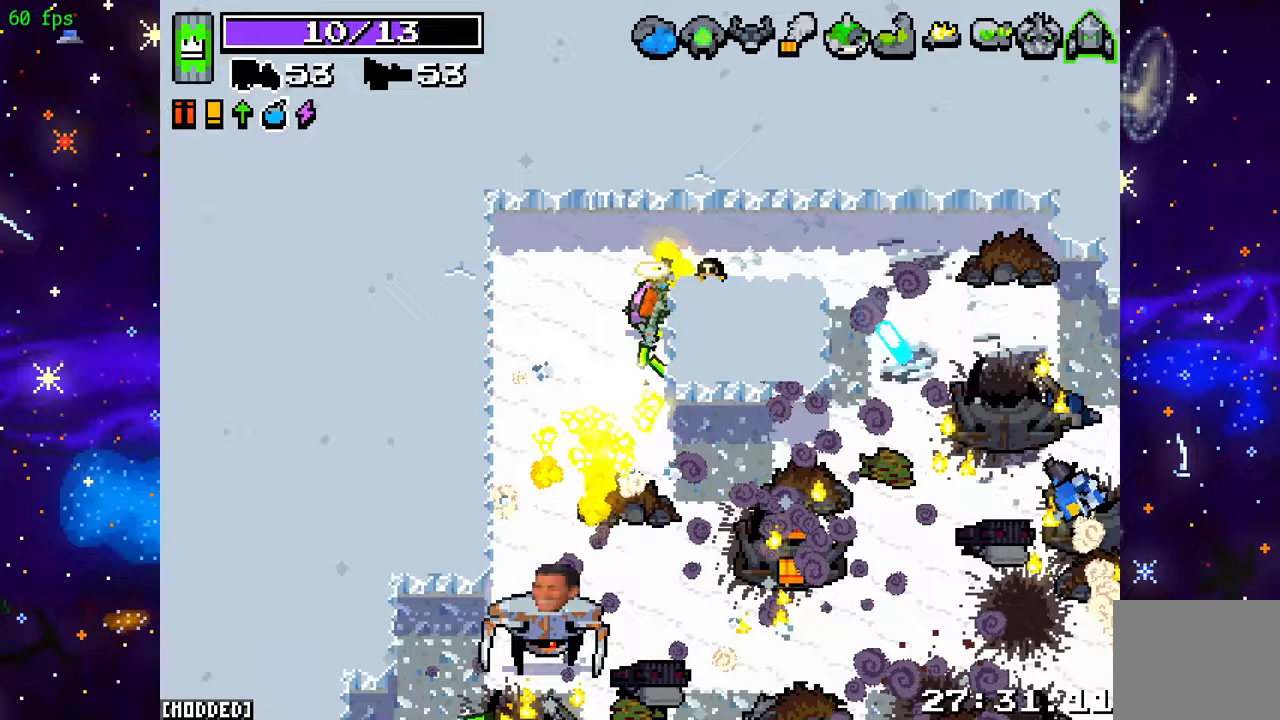
{"buttons": ["R2"], "left_stick": "down-right", "right_stick": "down", "events": [[133, "left_stick", "down"], [267, "L1", "down"], [267, "R2", "up"], [367, "L1", "up"], [417, "R2", "down"], [433, "left_stick", "down-right"]]}
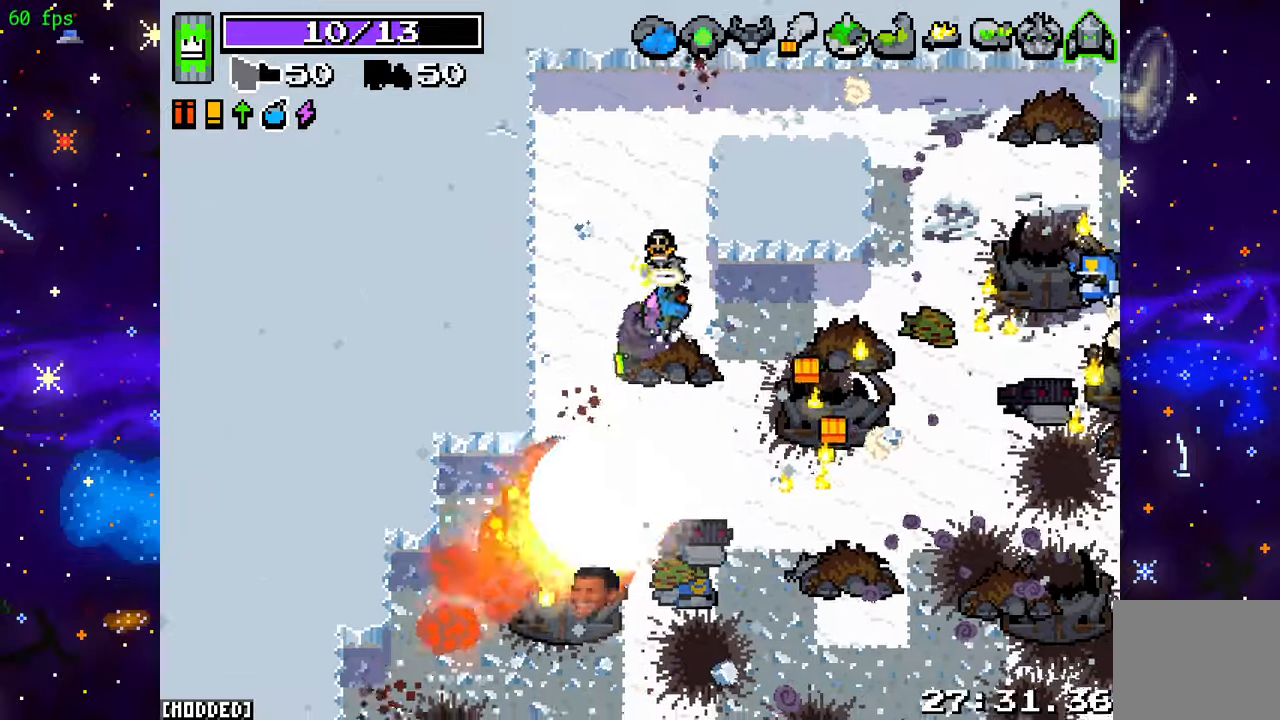
{"buttons": ["R2"], "left_stick": "down-right", "right_stick": "right", "events": [[50, "R2", "up"], [317, "right_stick", "right"], [383, "R2", "down"]]}
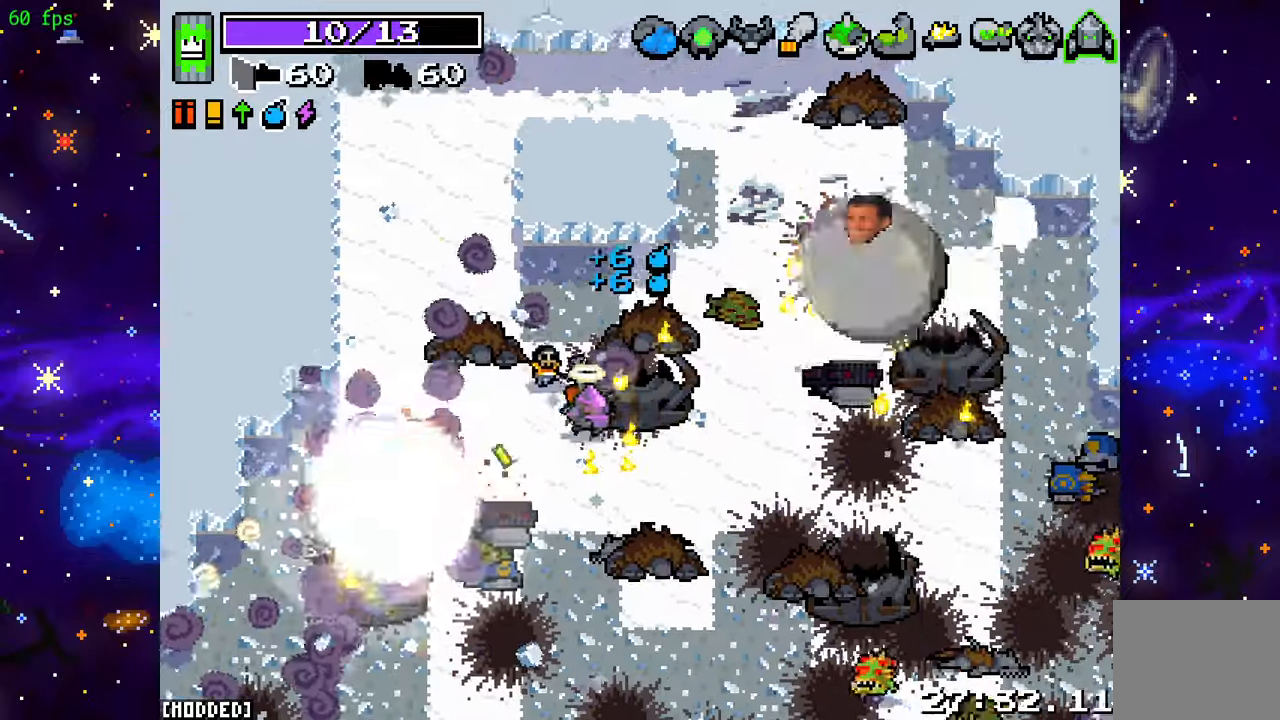
{"buttons": [], "left_stick": "down", "right_stick": "right", "events": [[100, "R2", "up"], [217, "left_stick", "down"], [283, "R2", "down"], [350, "left_stick", "down-left"], [483, "R2", "up"], [483, "left_stick", "down"]]}
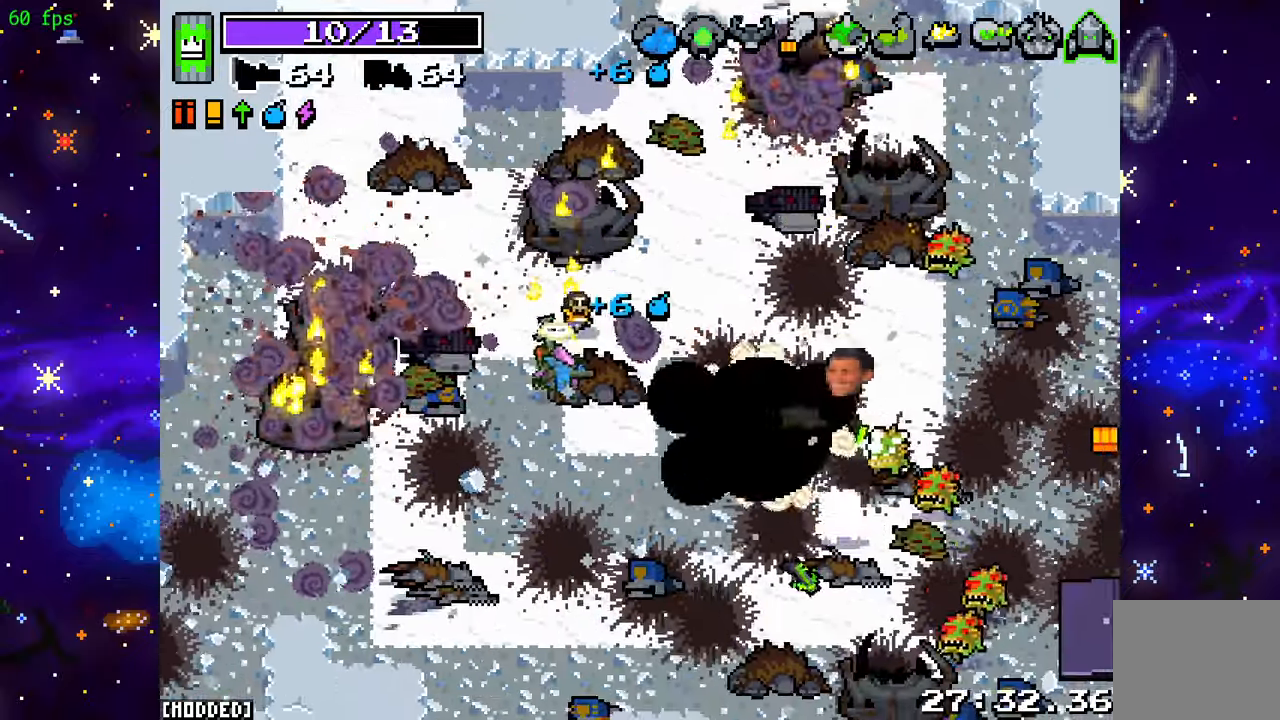
{"buttons": ["R2"], "left_stick": "up-right", "right_stick": "up-right", "events": [[33, "L1", "down"], [100, "R2", "down"], [100, "left_stick", "down-right"], [150, "L1", "up"], [400, "left_stick", "up-right"], [500, "right_stick", "up-right"]]}
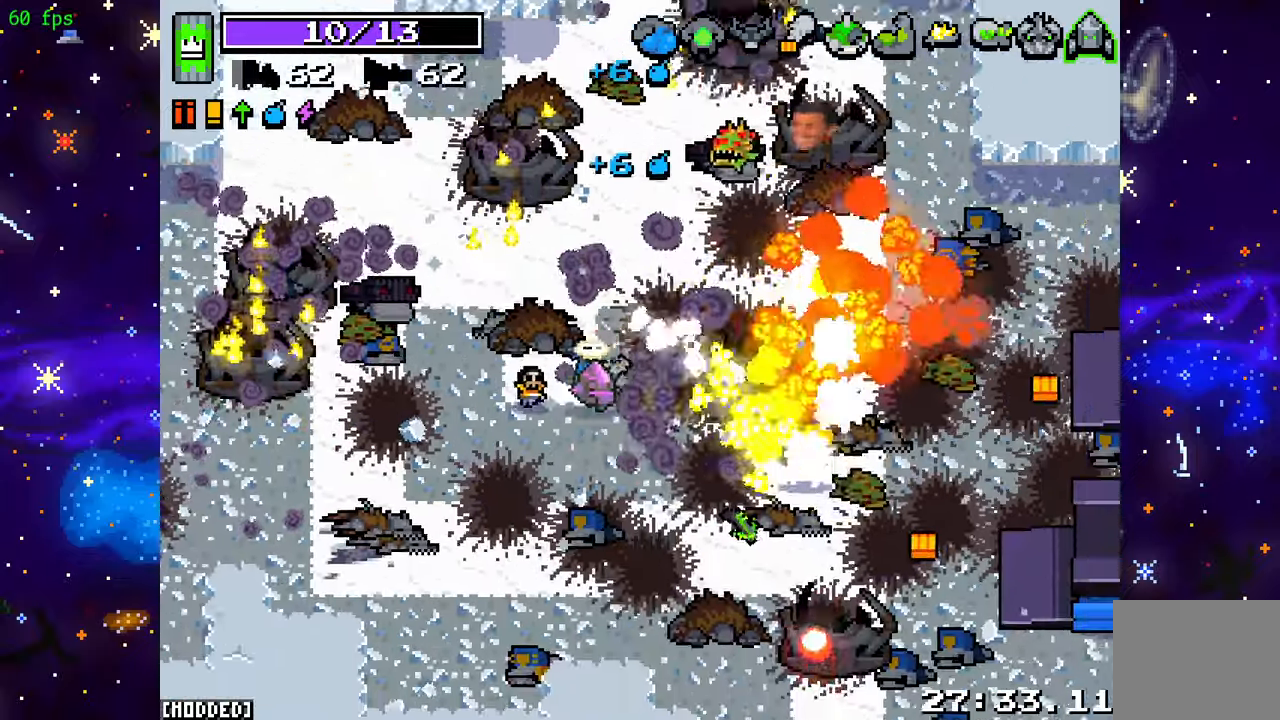
{"buttons": ["R2"], "left_stick": "right", "right_stick": "down", "events": [[383, "left_stick", "right"], [383, "right_stick", "down-right"], [467, "right_stick", "down"]]}
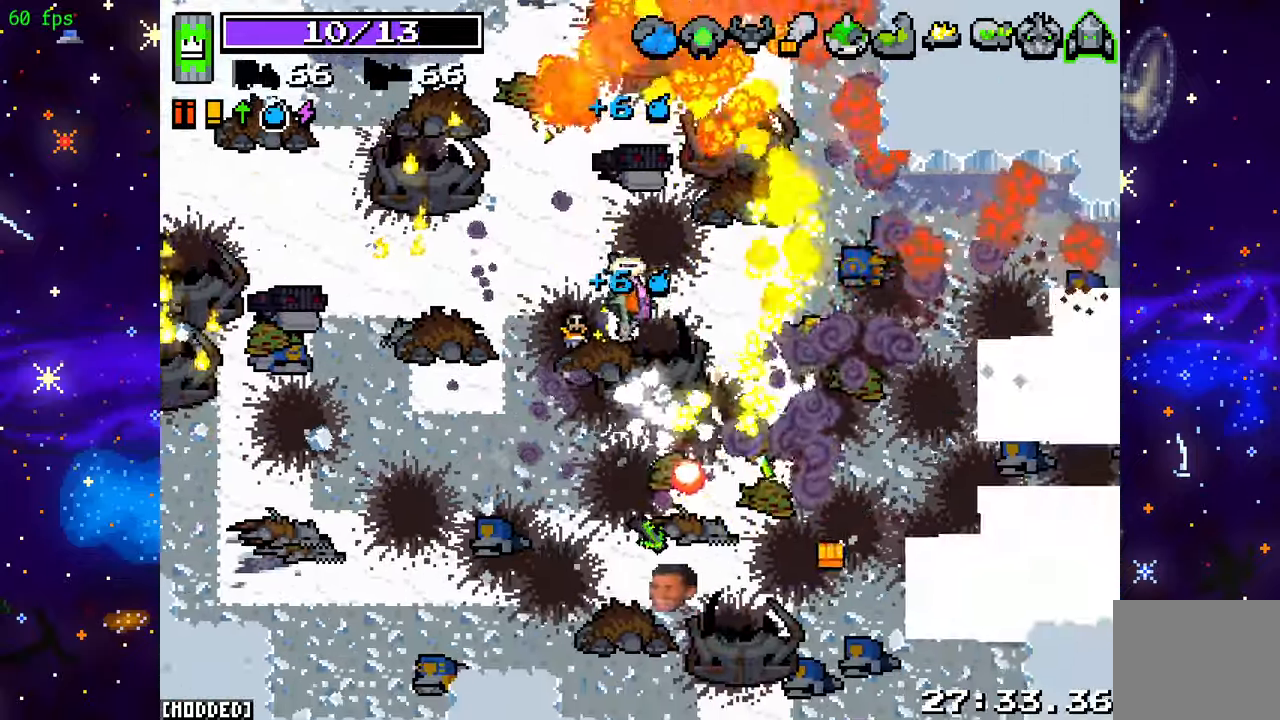
{"buttons": [], "left_stick": "down-right", "right_stick": "down-right", "events": [[217, "right_stick", "down-right"], [317, "left_stick", "down-right"], [350, "R2", "up"]]}
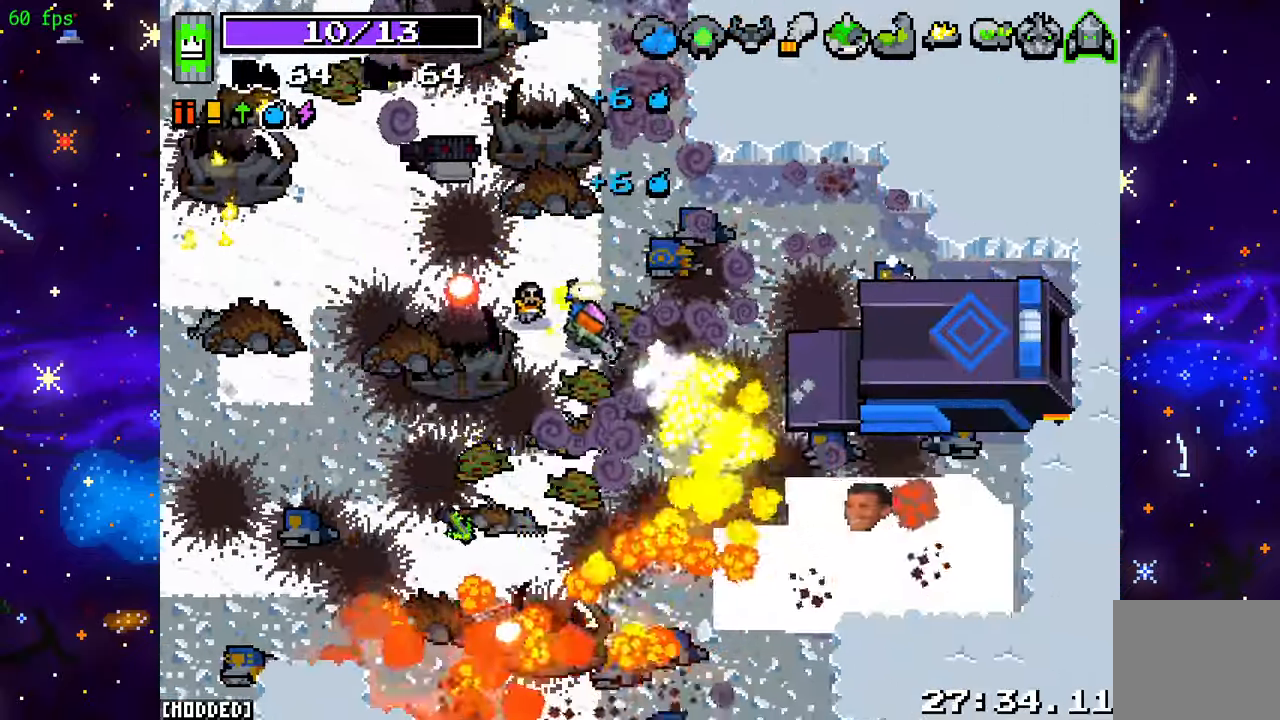
{"buttons": [], "left_stick": "down", "right_stick": "down", "events": [[117, "right_stick", "center"], [133, "left_stick", "right"], [367, "right_stick", "down"], [400, "left_stick", "down"]]}
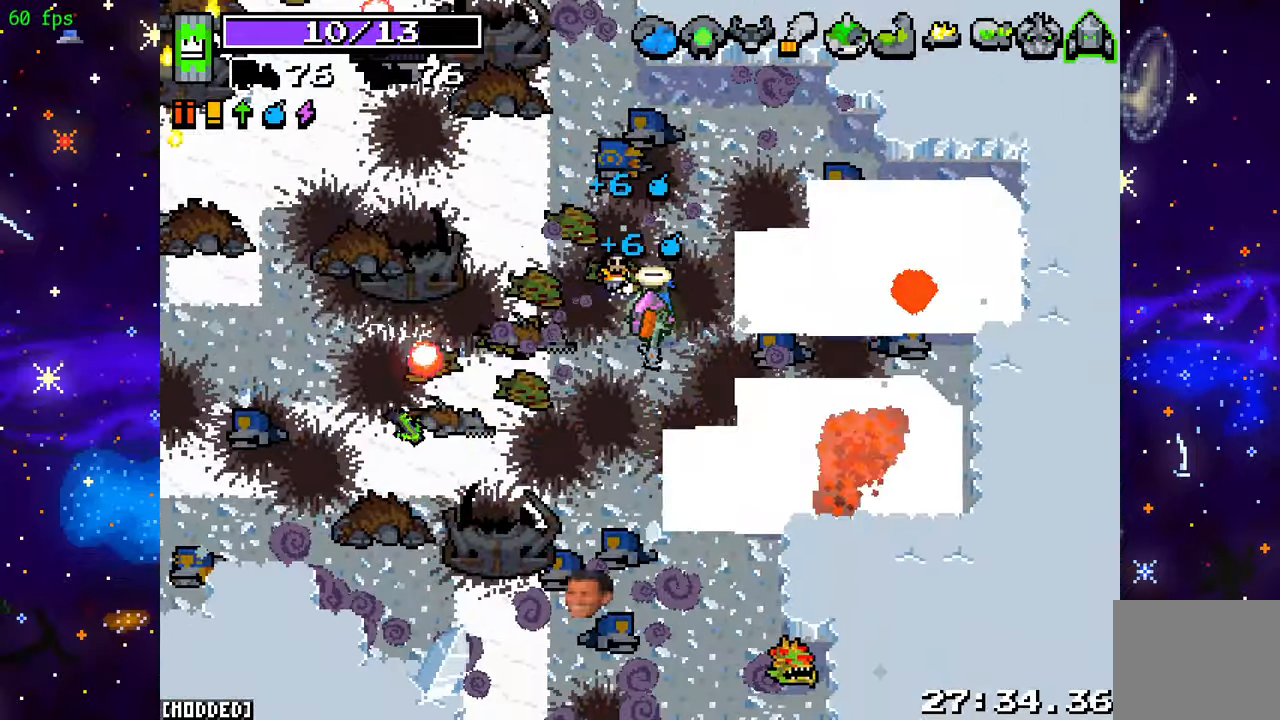
{"buttons": ["R2"], "left_stick": "down-right", "right_stick": "down-right", "events": [[17, "R2", "down"], [17, "left_stick", "down-left"], [417, "left_stick", "down-right"], [450, "right_stick", "down-right"]]}
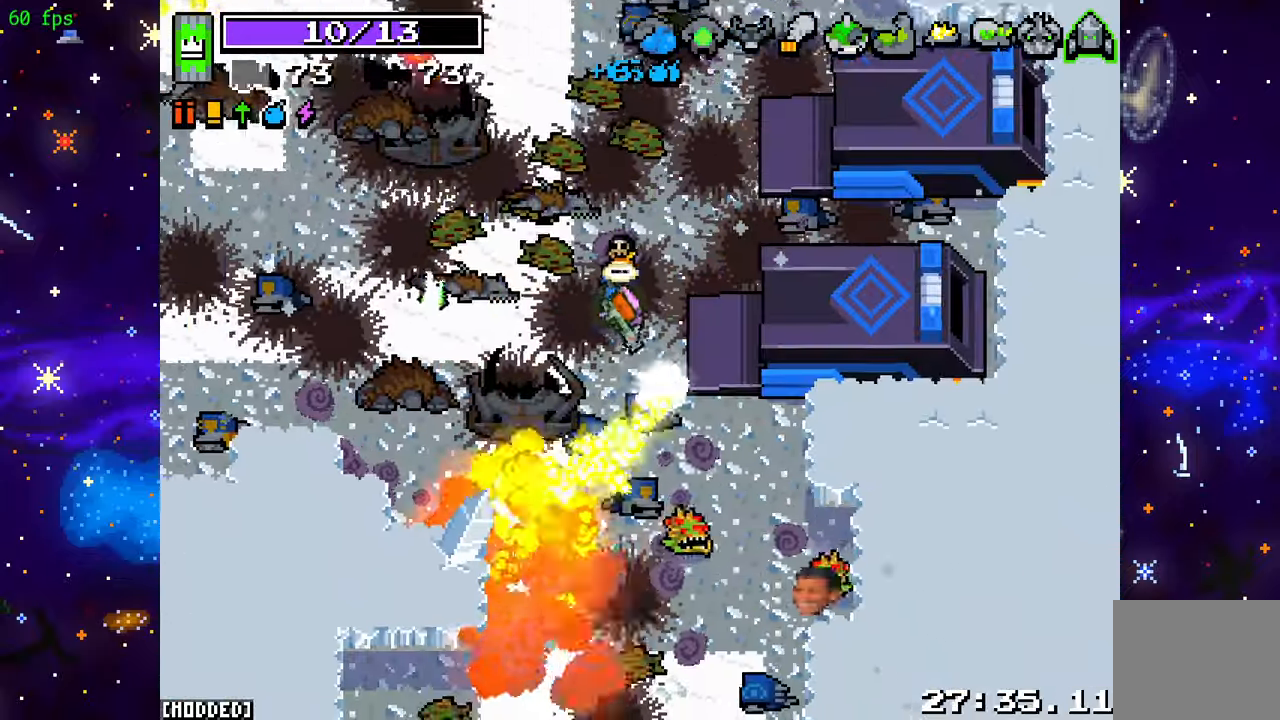
{"buttons": [], "left_stick": "down", "right_stick": "down", "events": [[150, "left_stick", "down-left"], [267, "right_stick", "down"], [367, "left_stick", "down"], [483, "R2", "up"]]}
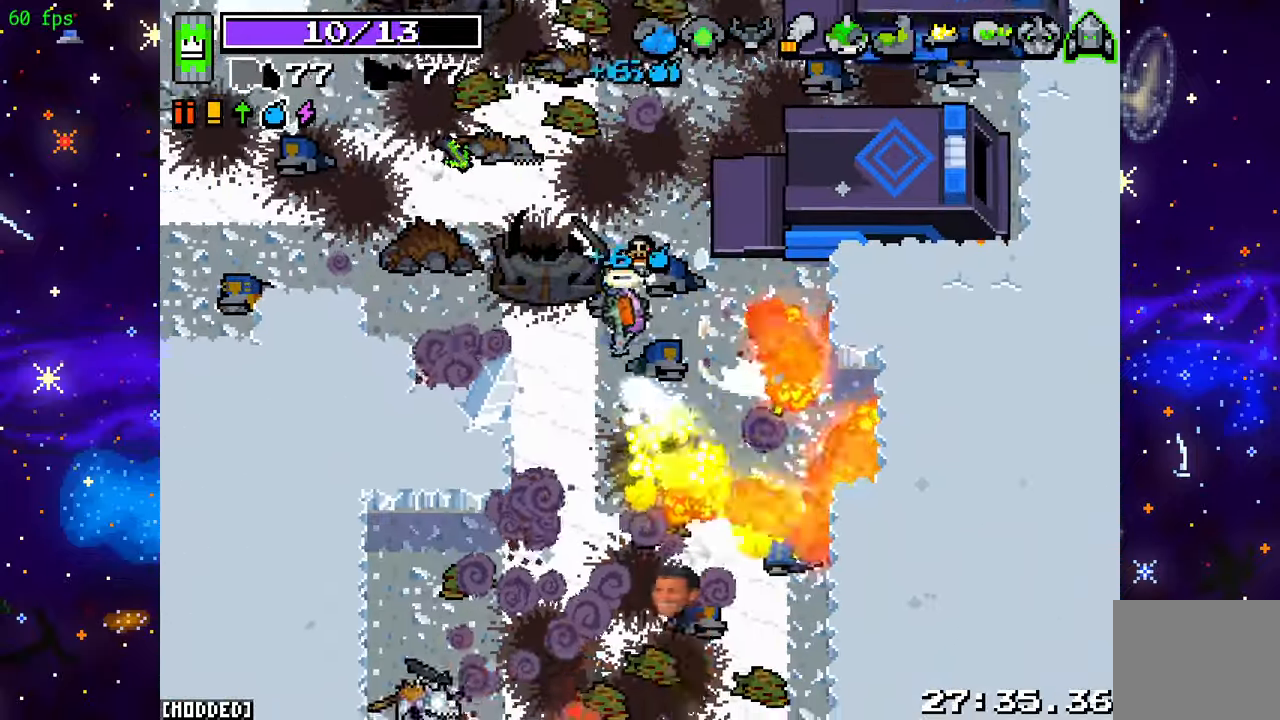
{"buttons": ["R2"], "left_stick": "down-left", "right_stick": "down-left", "events": [[100, "R2", "down"], [450, "left_stick", "down-left"], [500, "right_stick", "down-left"]]}